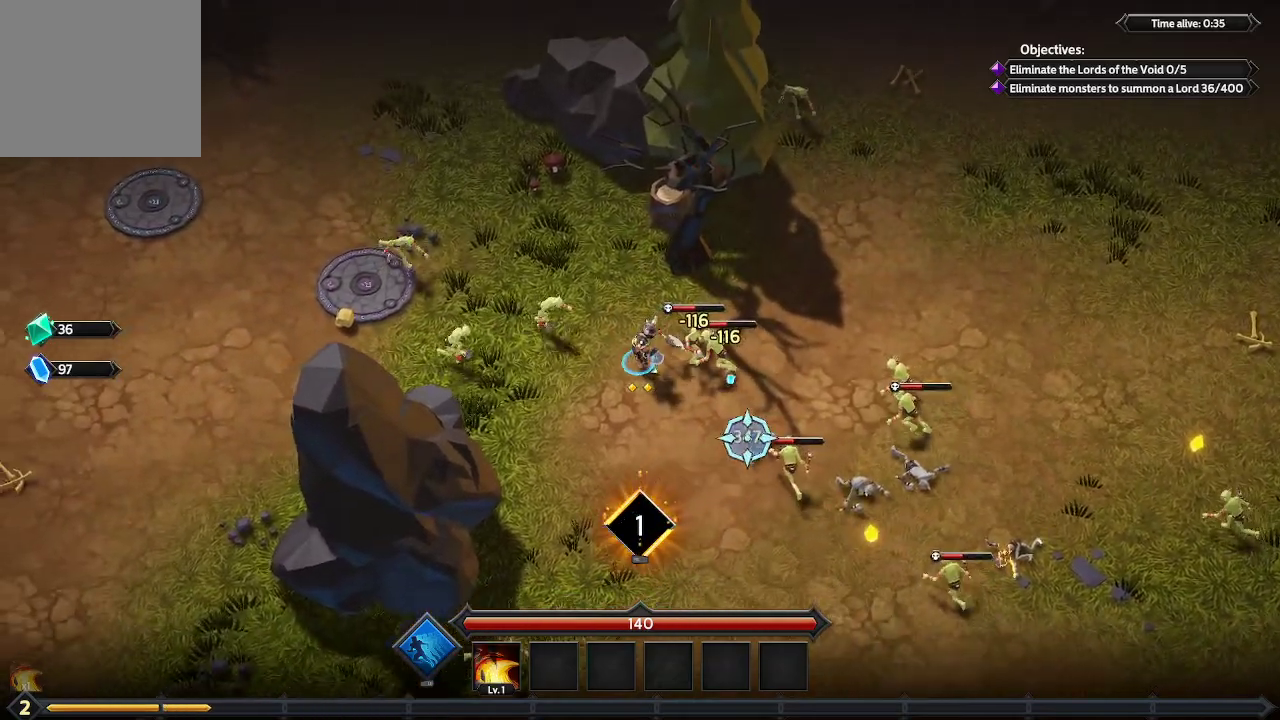
Gameplay with a controller (Xbox layout); each line is a JSON object with the inputs held at the frame after it. "events" lists button and stick changes between this image and that frame as [ms after this image, input, new state], when the widget could be followed in between. Not read: R3.
{"buttons": [], "left_stick": "down-right", "right_stick": "right", "events": [[200, "right_stick", "right"], [500, "left_stick", "down-right"]]}
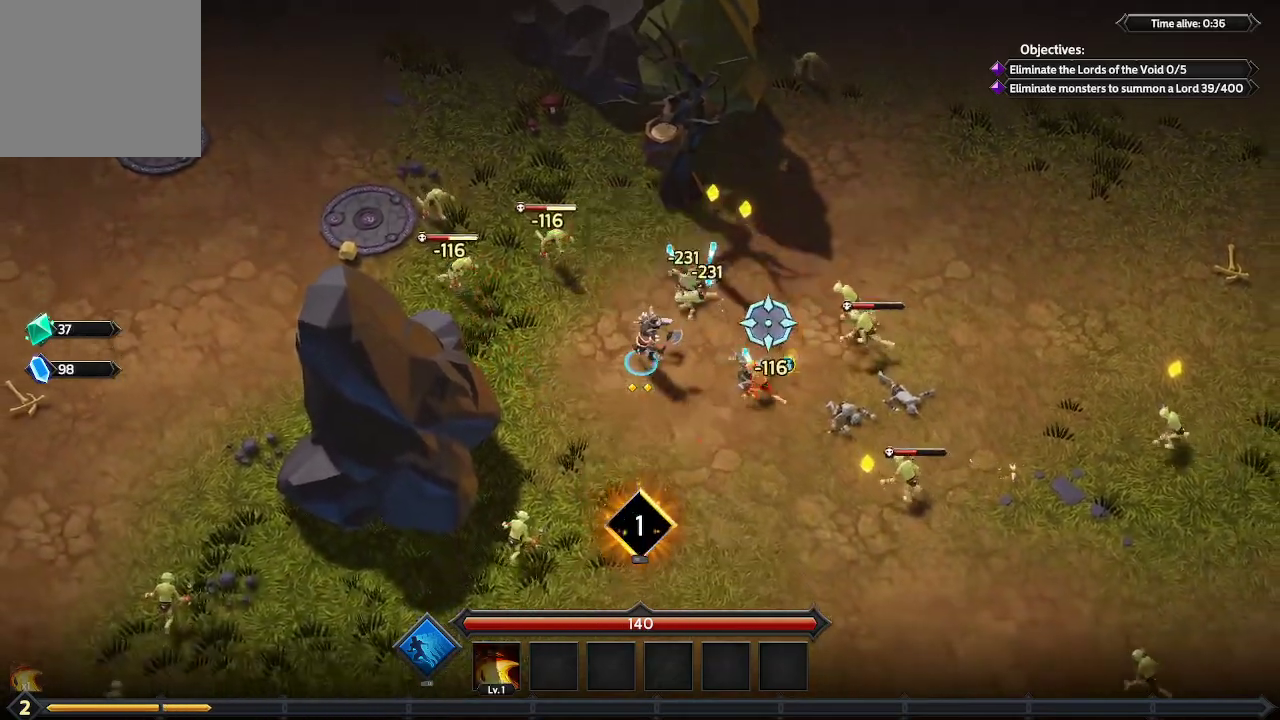
{"buttons": [], "left_stick": "center", "right_stick": "right", "events": [[300, "left_stick", "center"]]}
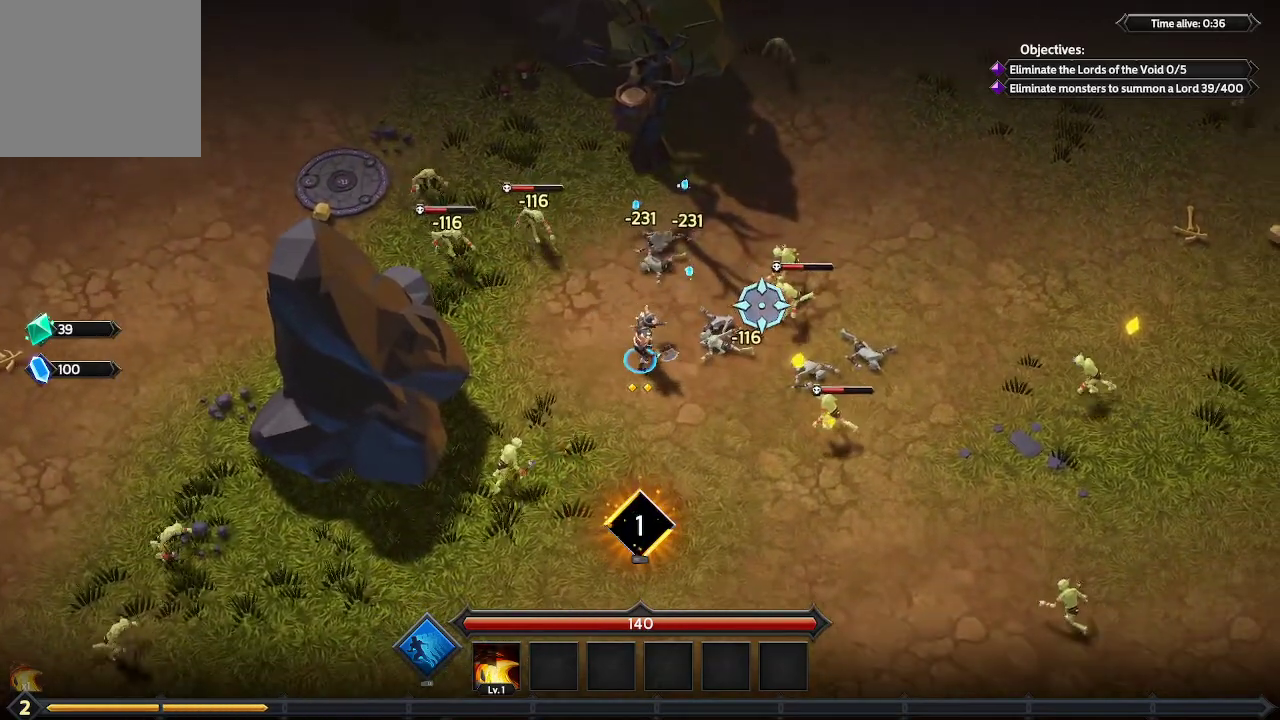
{"buttons": [], "left_stick": "center", "right_stick": "right", "events": [[67, "left_stick", "right"], [433, "left_stick", "center"]]}
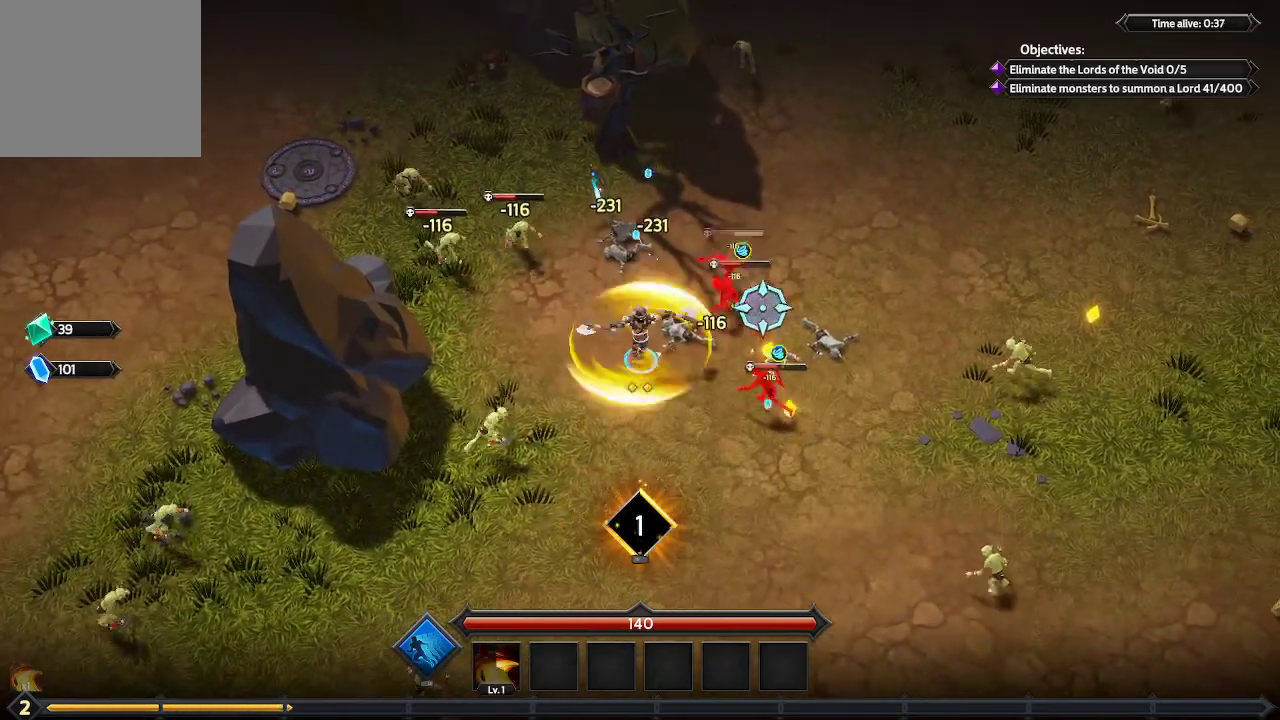
{"buttons": [], "left_stick": "down", "right_stick": "up-right", "events": [[267, "left_stick", "down"], [467, "right_stick", "up-right"]]}
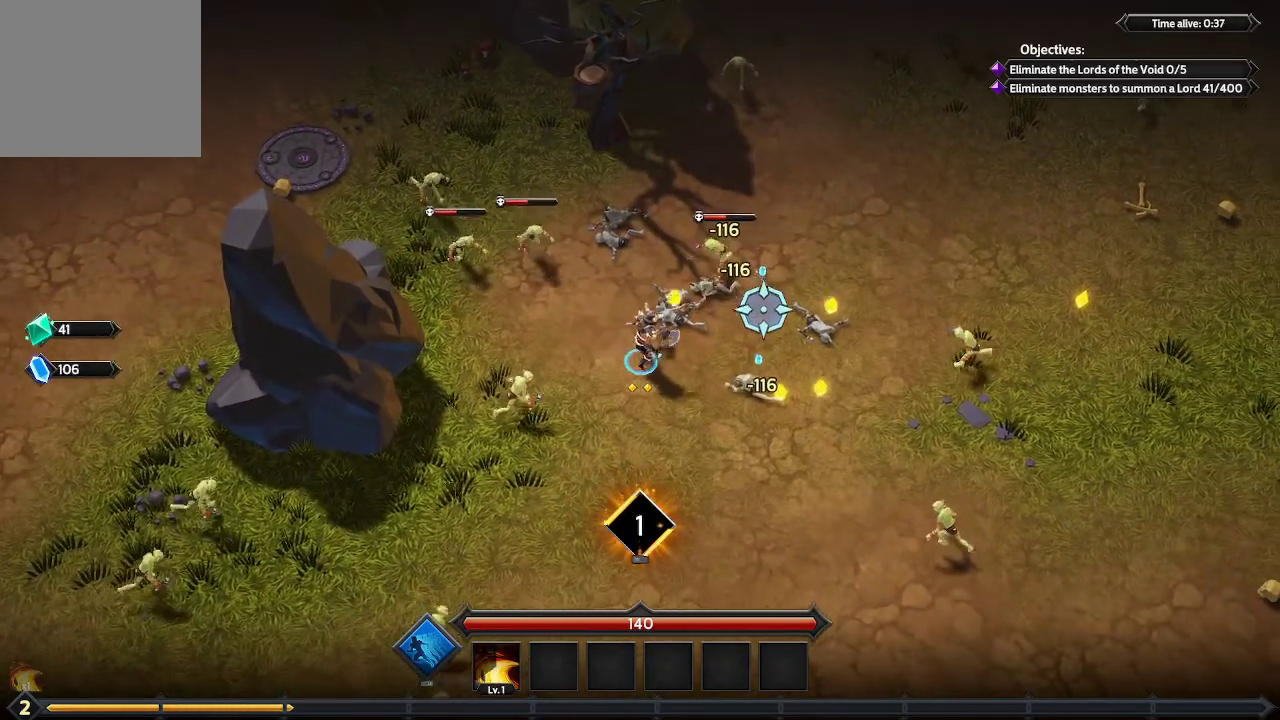
{"buttons": [], "left_stick": "center", "right_stick": "up-left", "events": [[33, "left_stick", "center"], [233, "right_stick", "up"], [433, "right_stick", "up-left"]]}
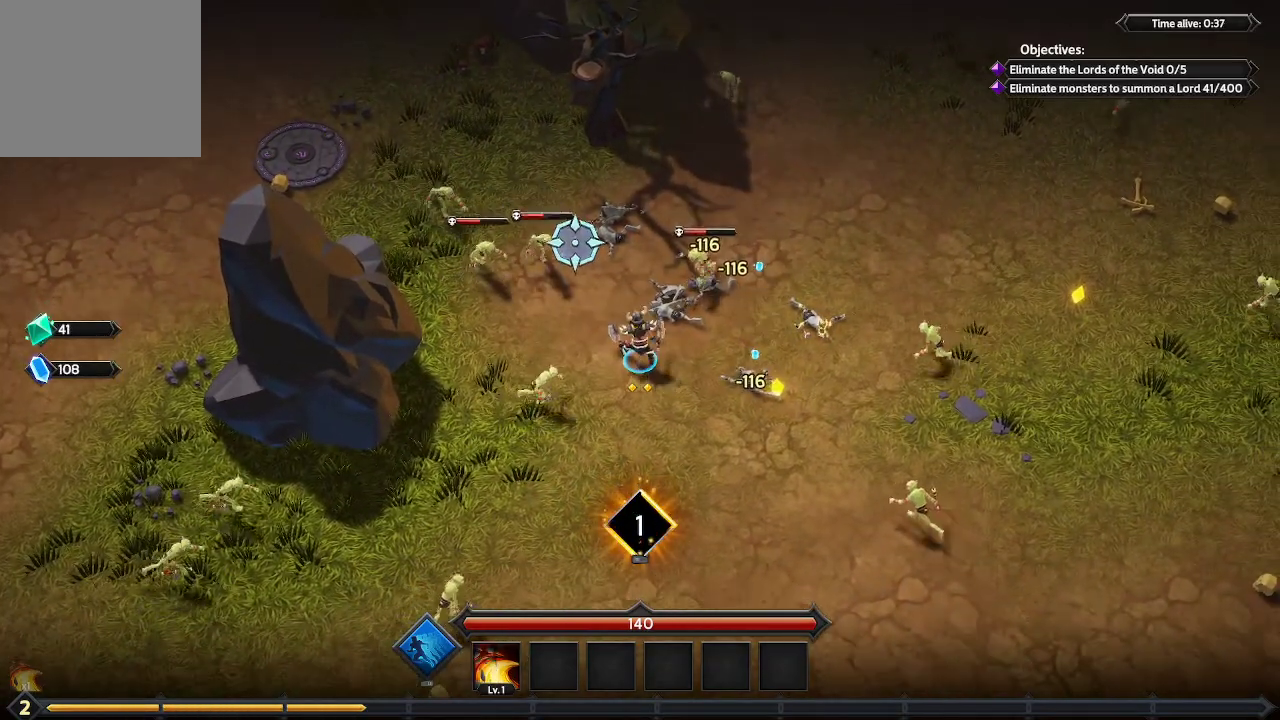
{"buttons": [], "left_stick": "center", "right_stick": "up-left", "events": [[233, "left_stick", "down"], [300, "left_stick", "down-right"], [433, "left_stick", "center"]]}
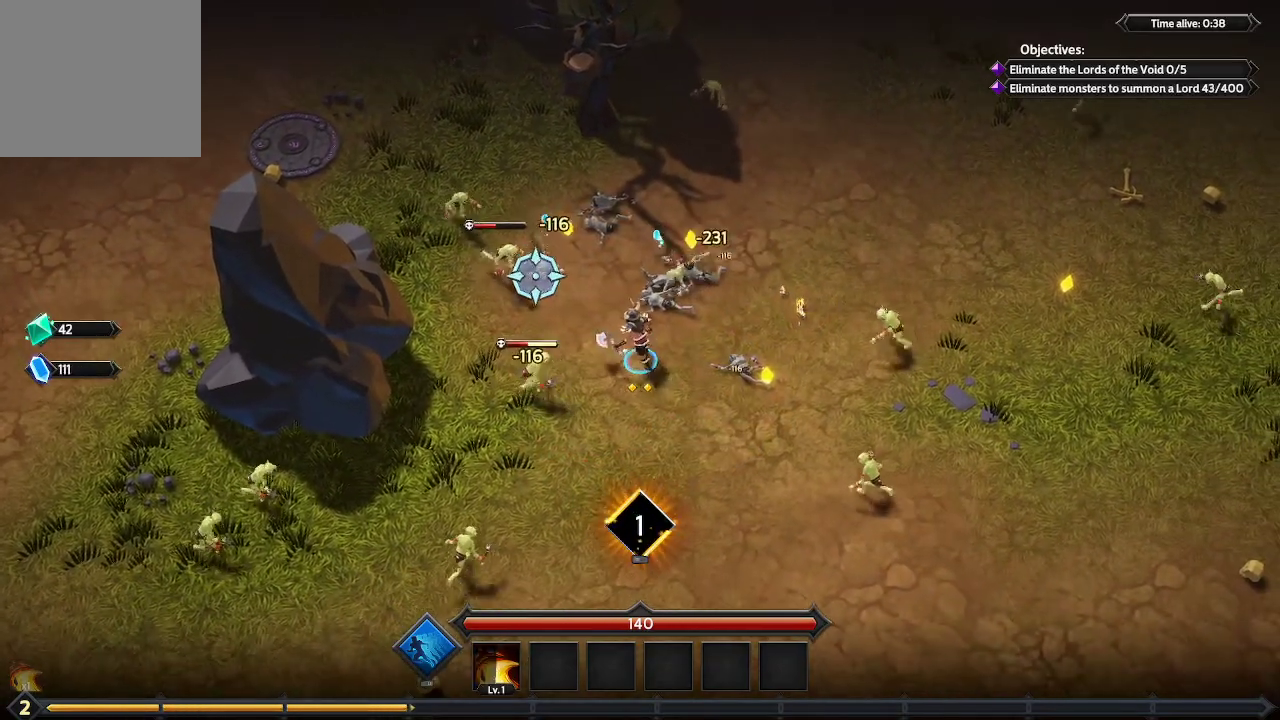
{"buttons": [], "left_stick": "center", "right_stick": "up-left", "events": []}
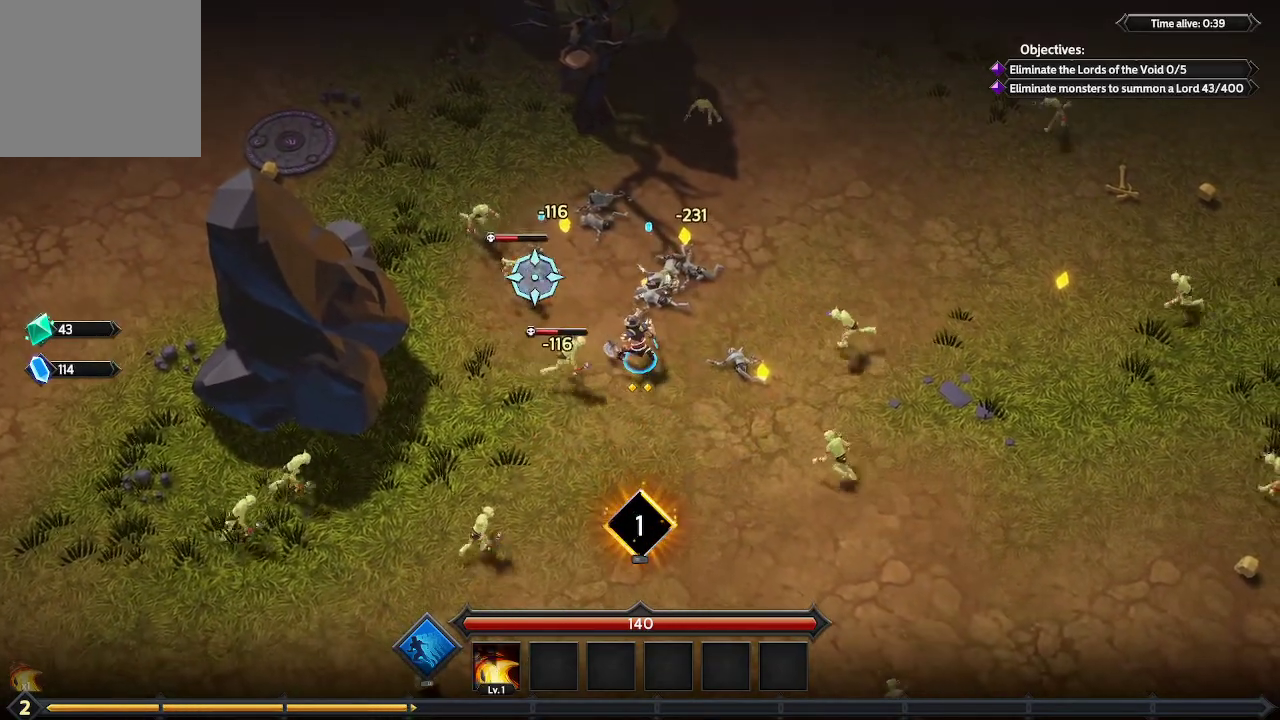
{"buttons": [], "left_stick": "up-right", "right_stick": "up-left", "events": [[267, "left_stick", "right"], [367, "left_stick", "up-right"]]}
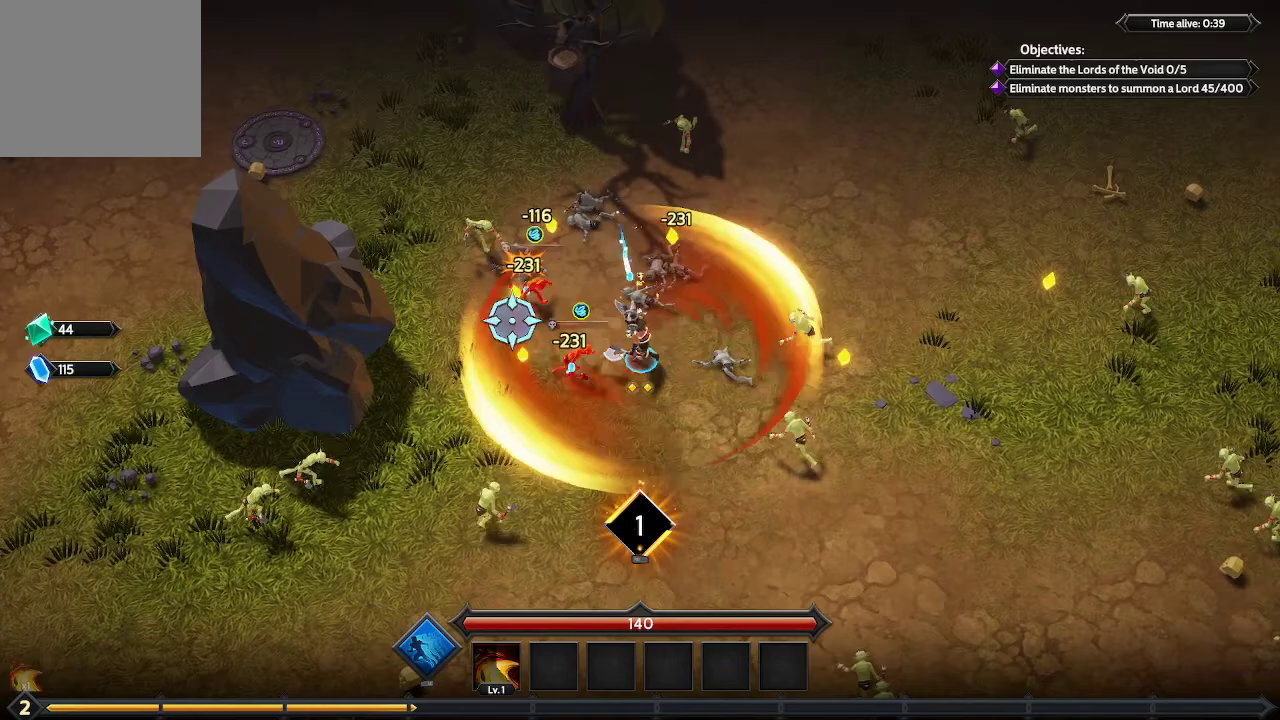
{"buttons": [], "left_stick": "up-left", "right_stick": "left", "events": [[33, "right_stick", "left"], [67, "left_stick", "up"], [233, "left_stick", "up-left"]]}
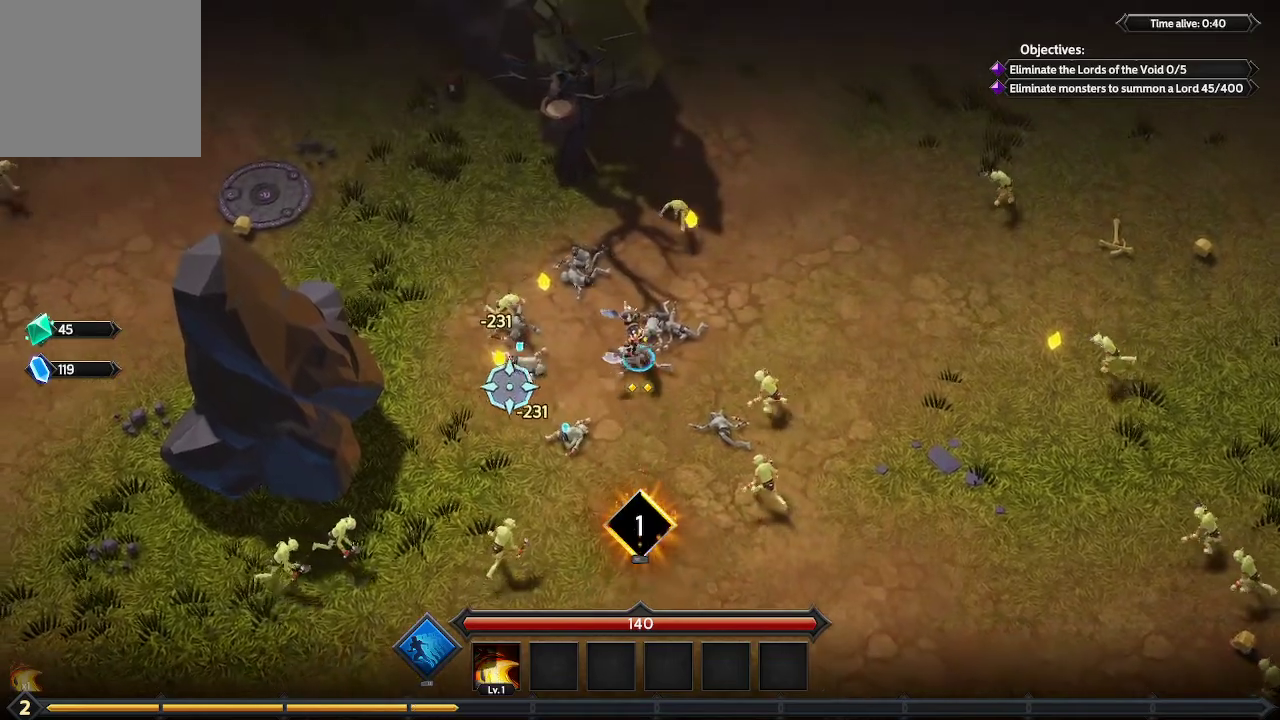
{"buttons": [], "left_stick": "up-left", "right_stick": "down-right", "events": [[67, "right_stick", "down-left"], [300, "right_stick", "down"], [433, "right_stick", "down-right"]]}
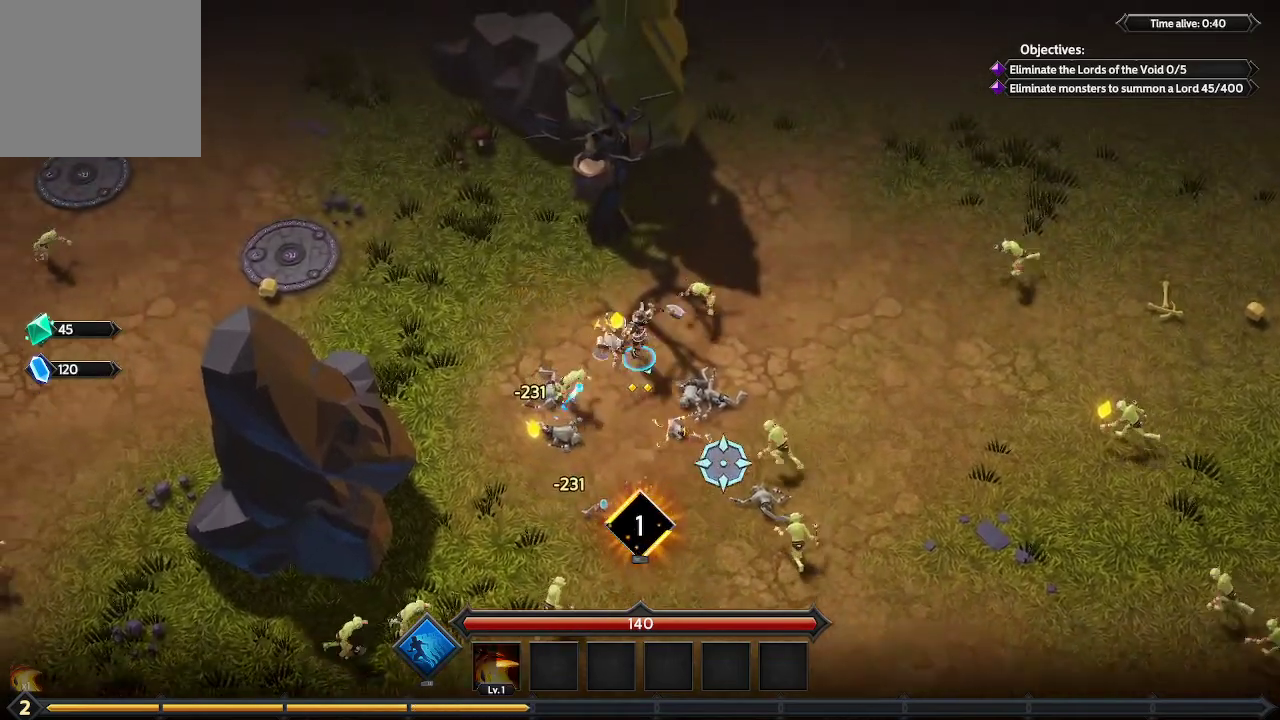
{"buttons": [], "left_stick": "center", "right_stick": "right", "events": [[67, "left_stick", "left"], [233, "right_stick", "right"], [267, "left_stick", "down-left"], [500, "left_stick", "center"]]}
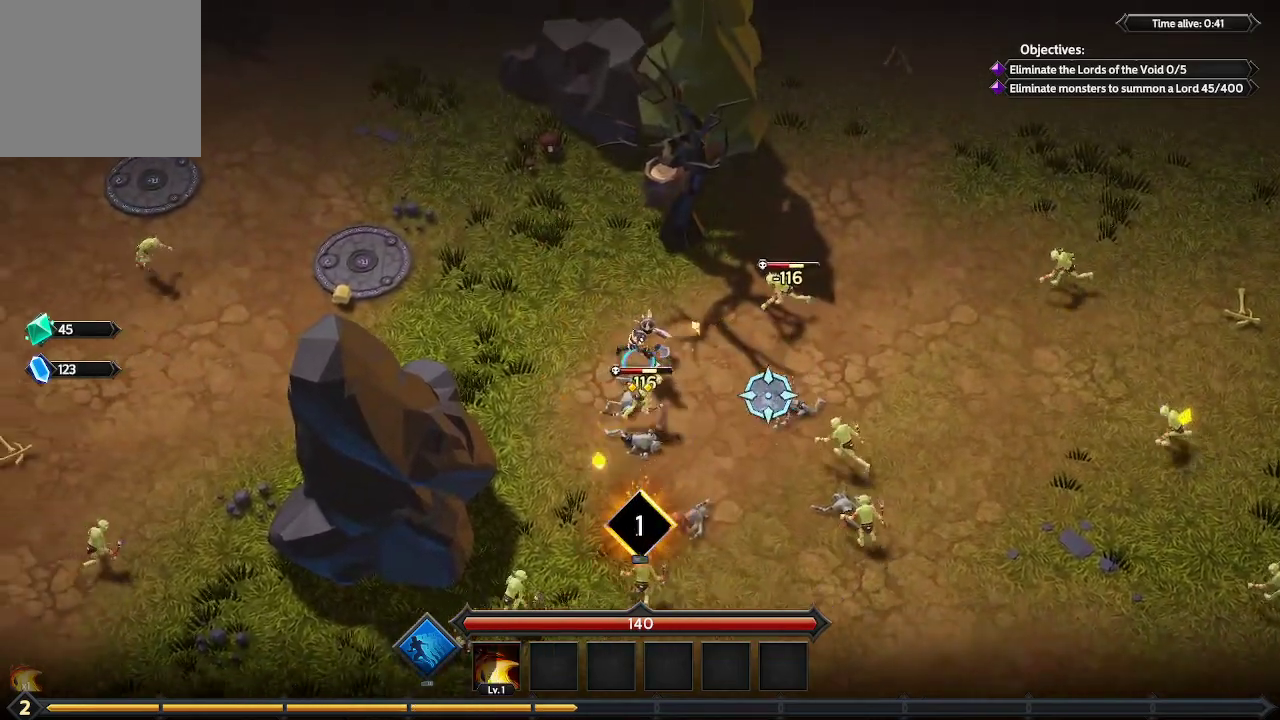
{"buttons": [], "left_stick": "up-left", "right_stick": "right", "events": [[367, "left_stick", "up-left"]]}
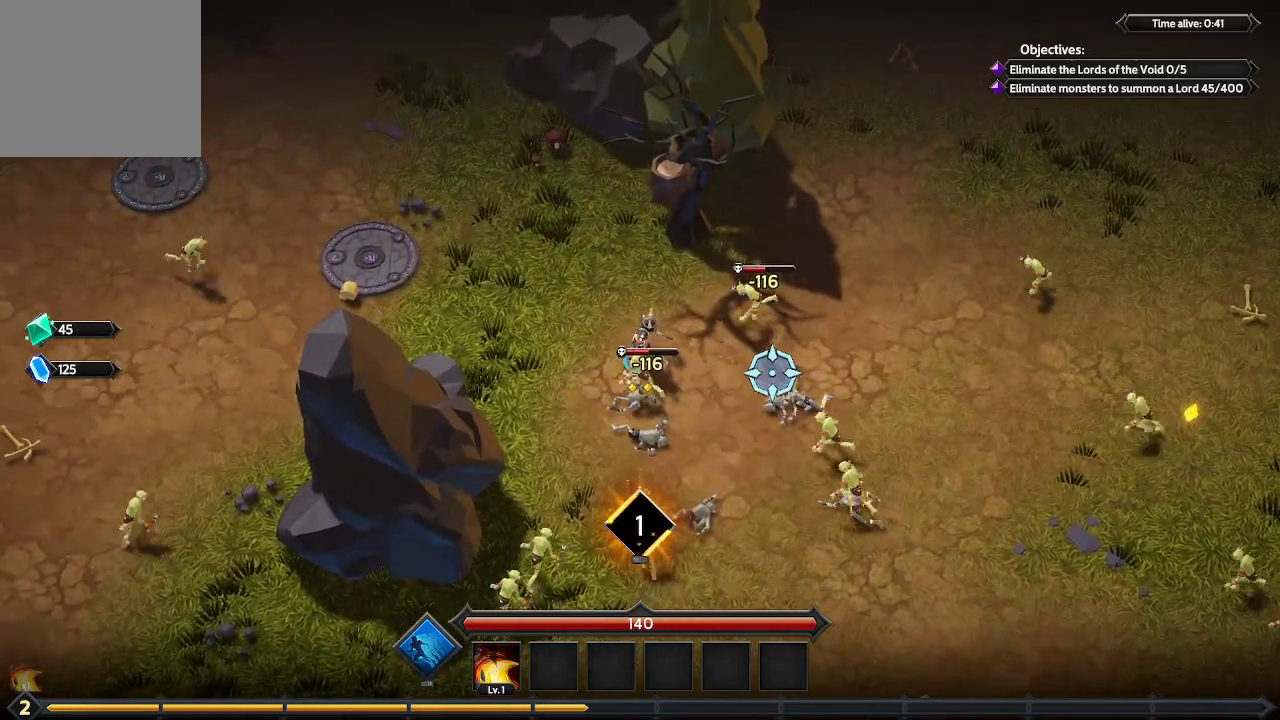
{"buttons": [], "left_stick": "center", "right_stick": "right", "events": [[333, "left_stick", "center"]]}
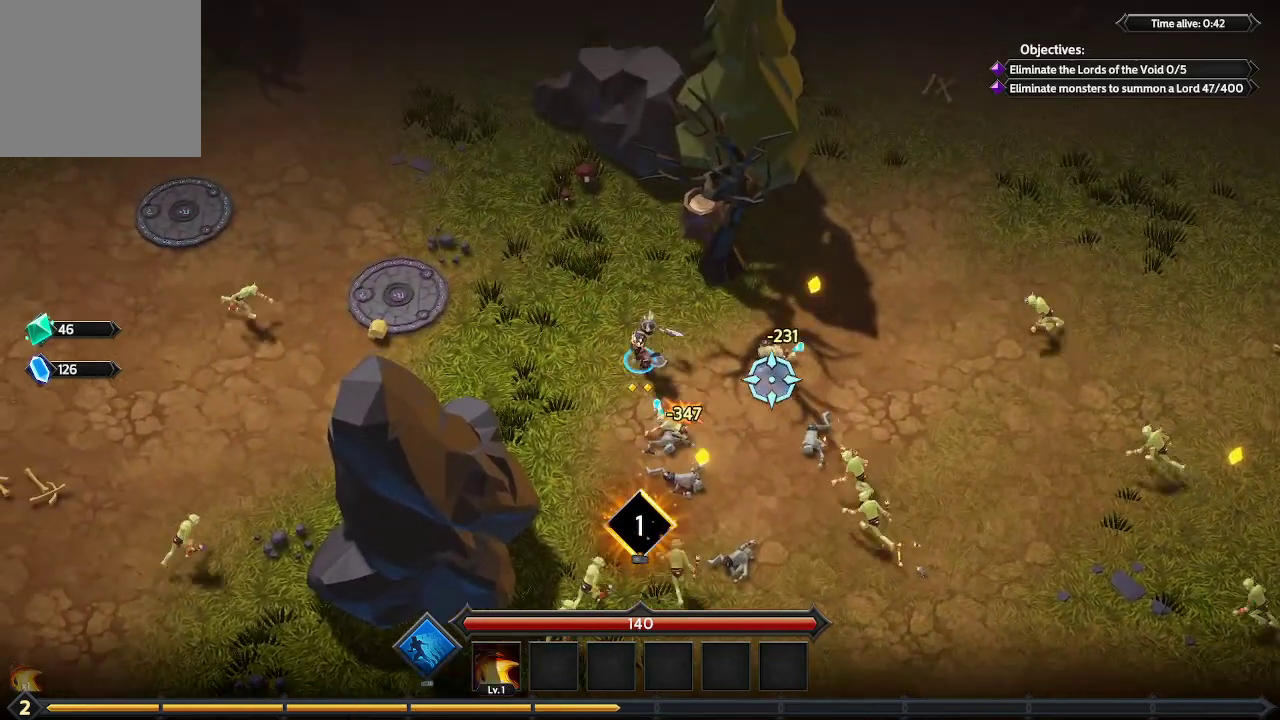
{"buttons": [], "left_stick": "down-right", "right_stick": "right", "events": [[333, "left_stick", "down-right"]]}
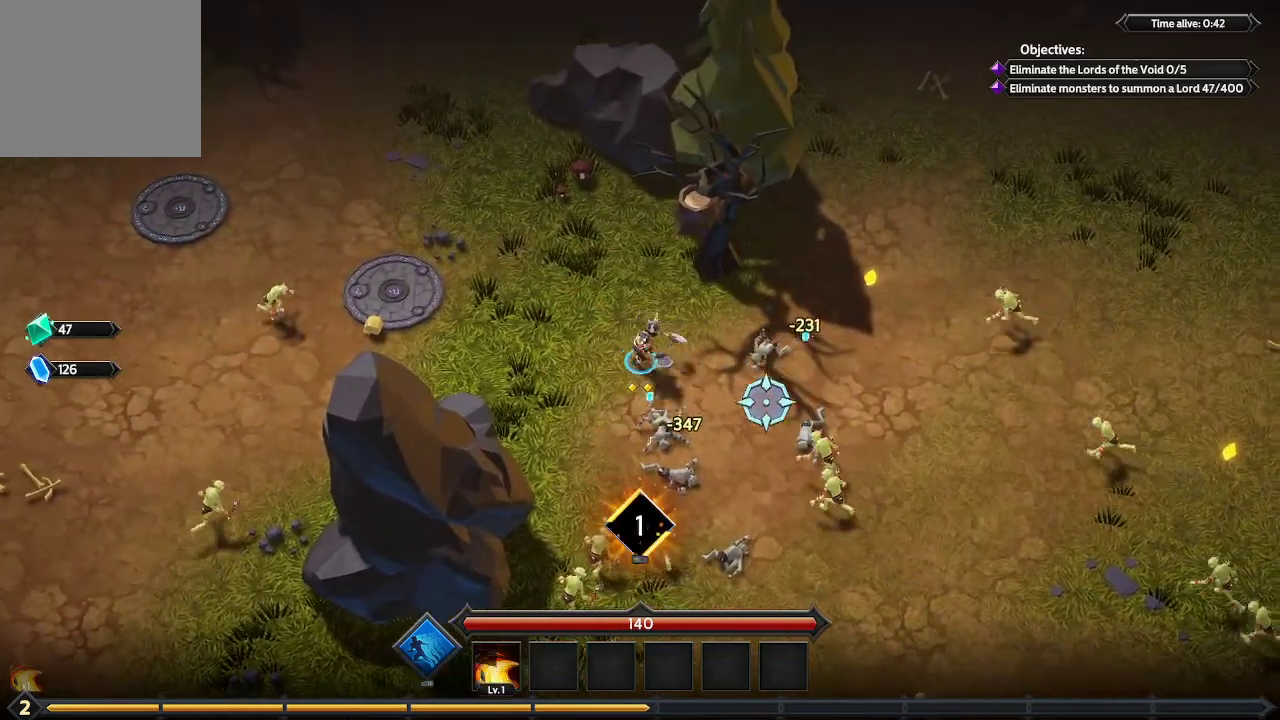
{"buttons": [], "left_stick": "down", "right_stick": "down-right", "events": [[33, "right_stick", "down-right"], [200, "left_stick", "down"]]}
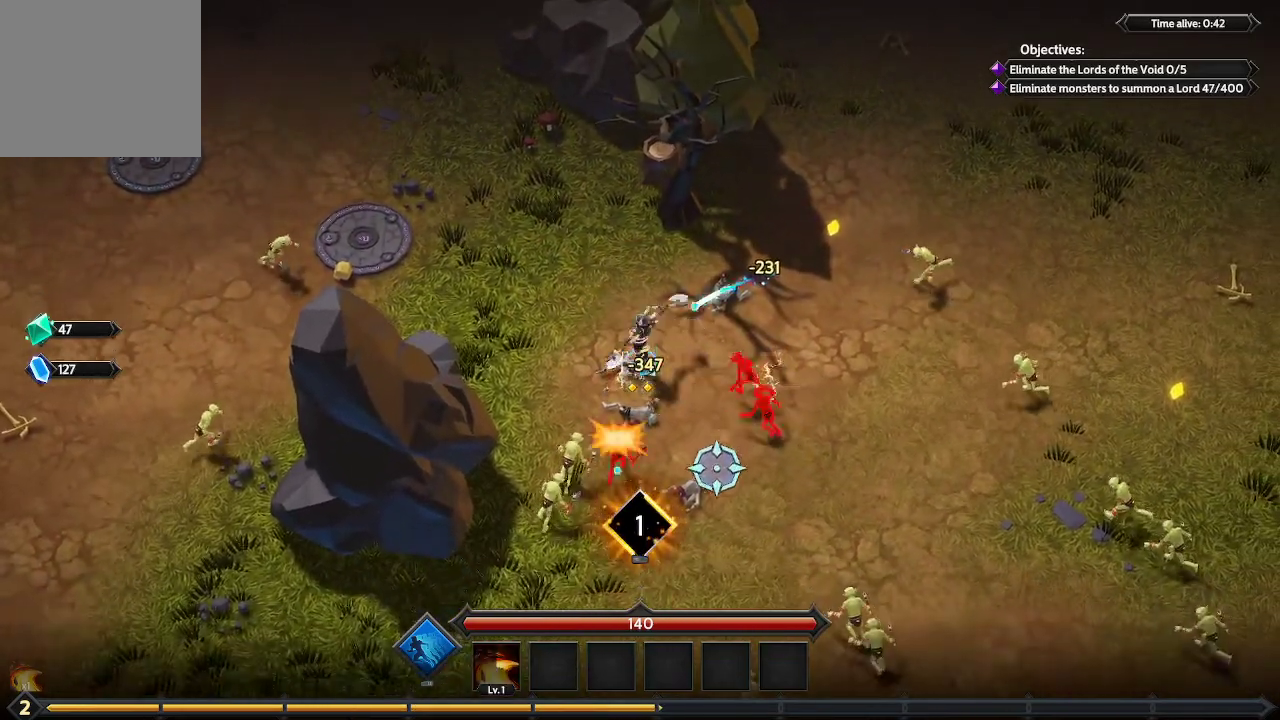
{"buttons": [], "left_stick": "up", "right_stick": "down-right", "events": [[67, "left_stick", "center"], [333, "left_stick", "up"]]}
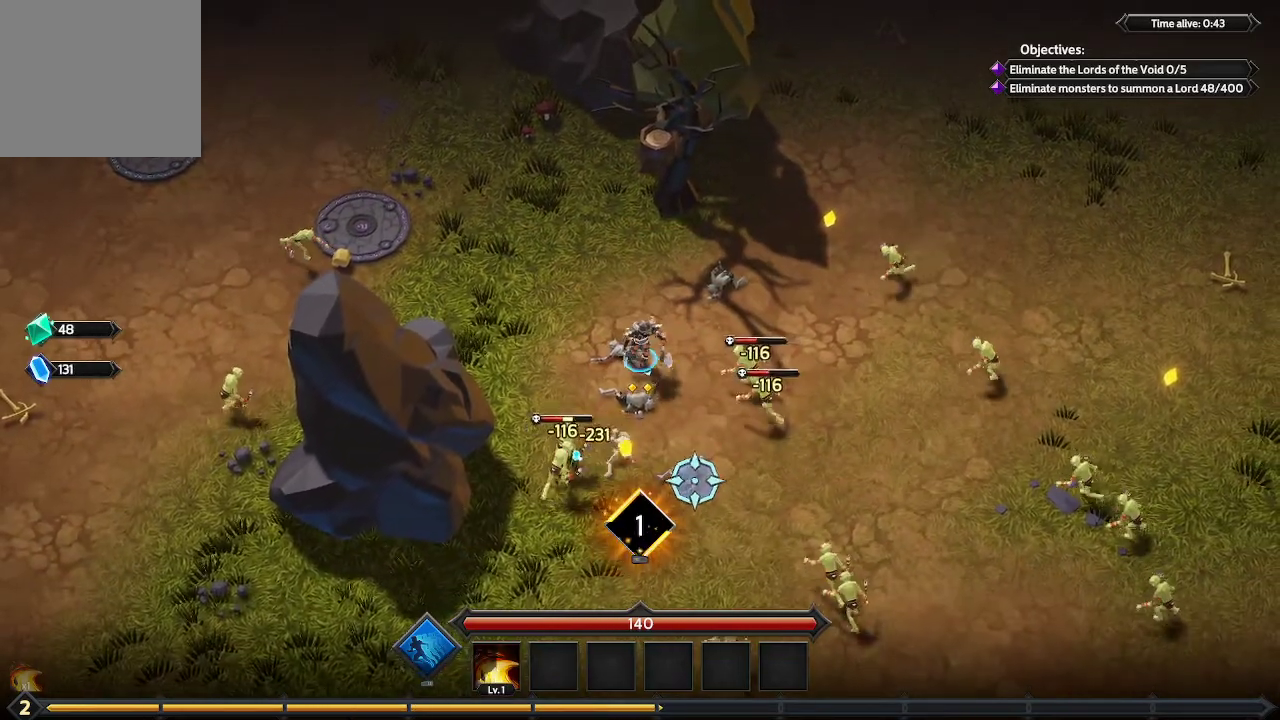
{"buttons": [], "left_stick": "down-left", "right_stick": "down-right", "events": [[333, "left_stick", "down-left"]]}
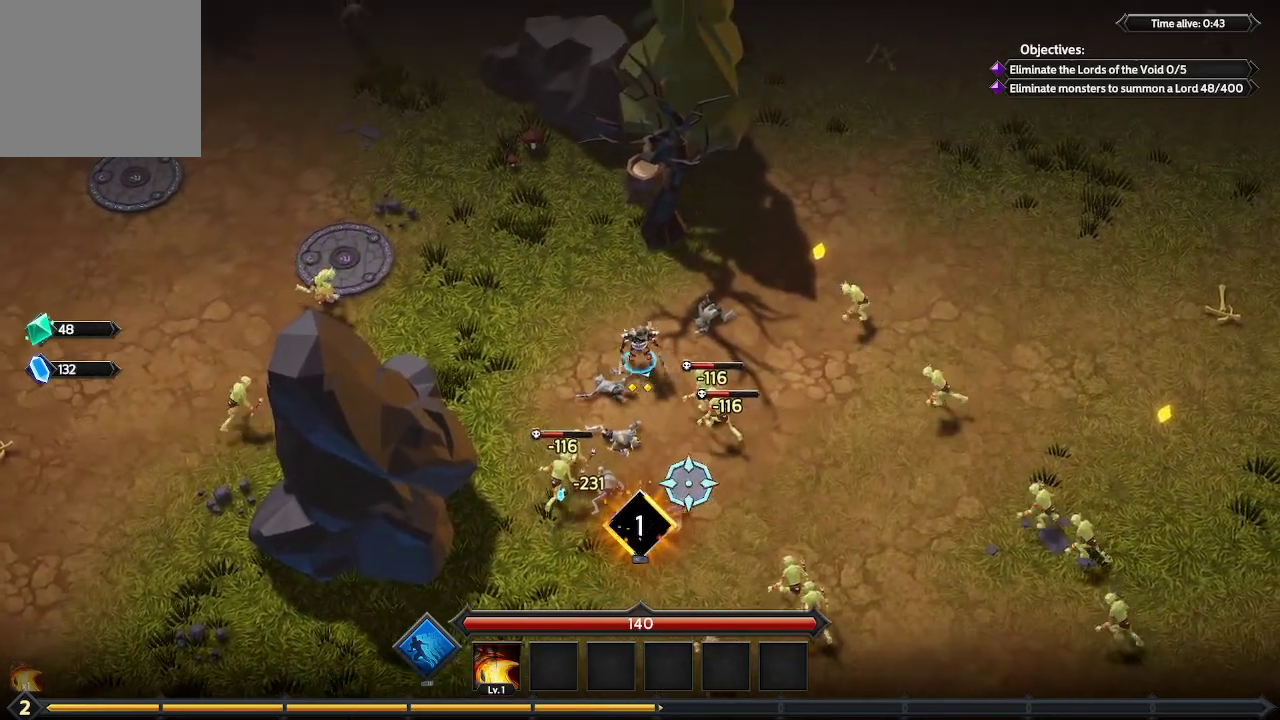
{"buttons": [], "left_stick": "up", "right_stick": "down-right", "events": [[133, "left_stick", "down"], [233, "left_stick", "center"], [400, "left_stick", "up"]]}
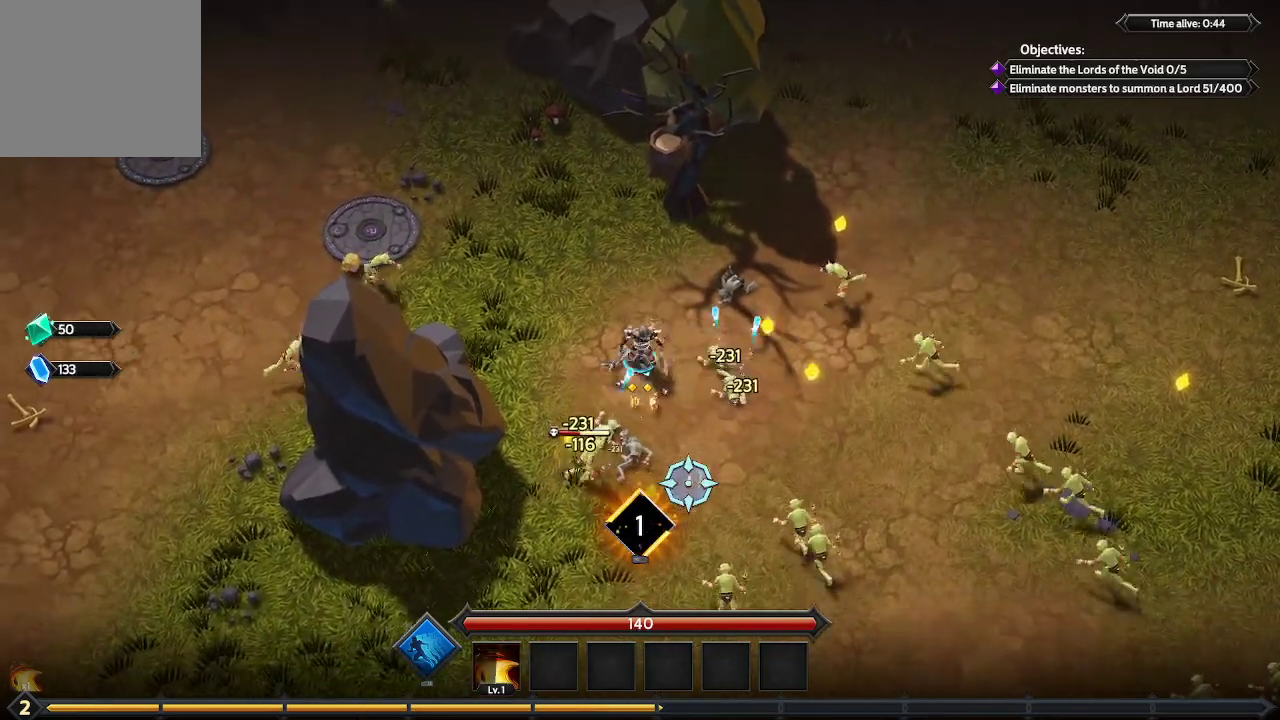
{"buttons": [], "left_stick": "down-right", "right_stick": "down-right", "events": [[367, "left_stick", "right"], [467, "left_stick", "down-right"]]}
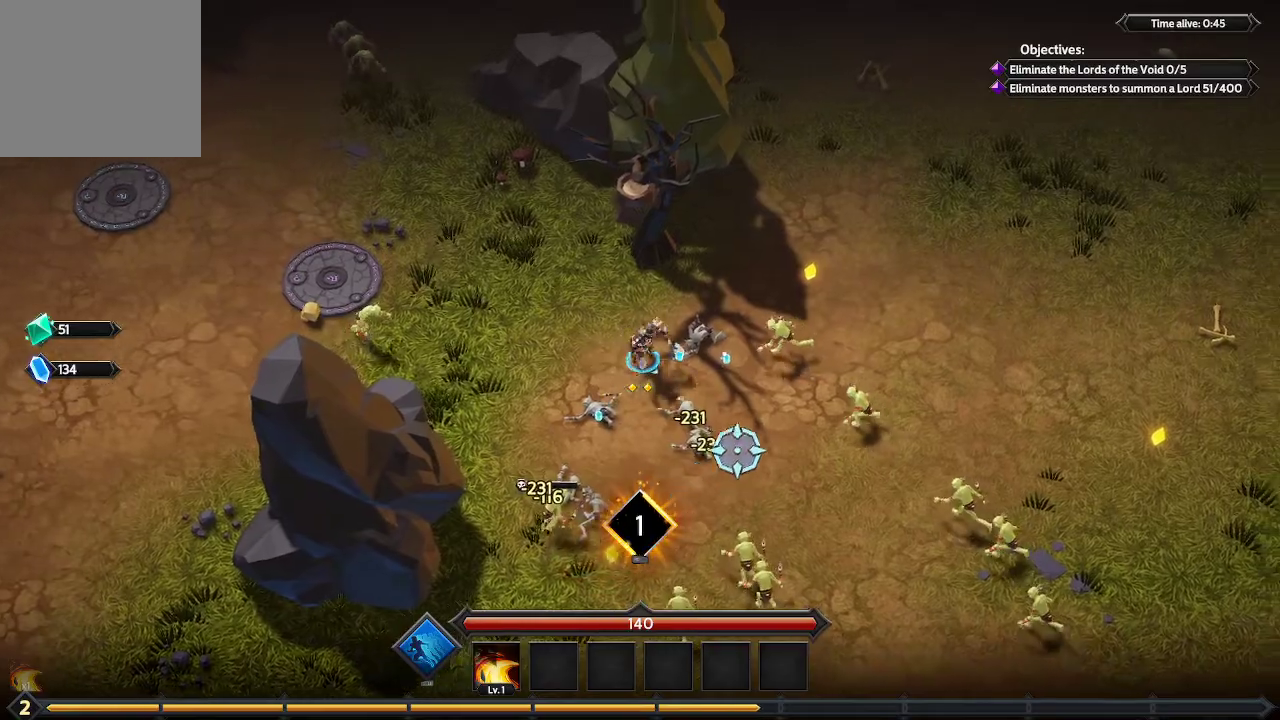
{"buttons": [], "left_stick": "center", "right_stick": "down-right", "events": [[100, "left_stick", "down"], [500, "left_stick", "center"]]}
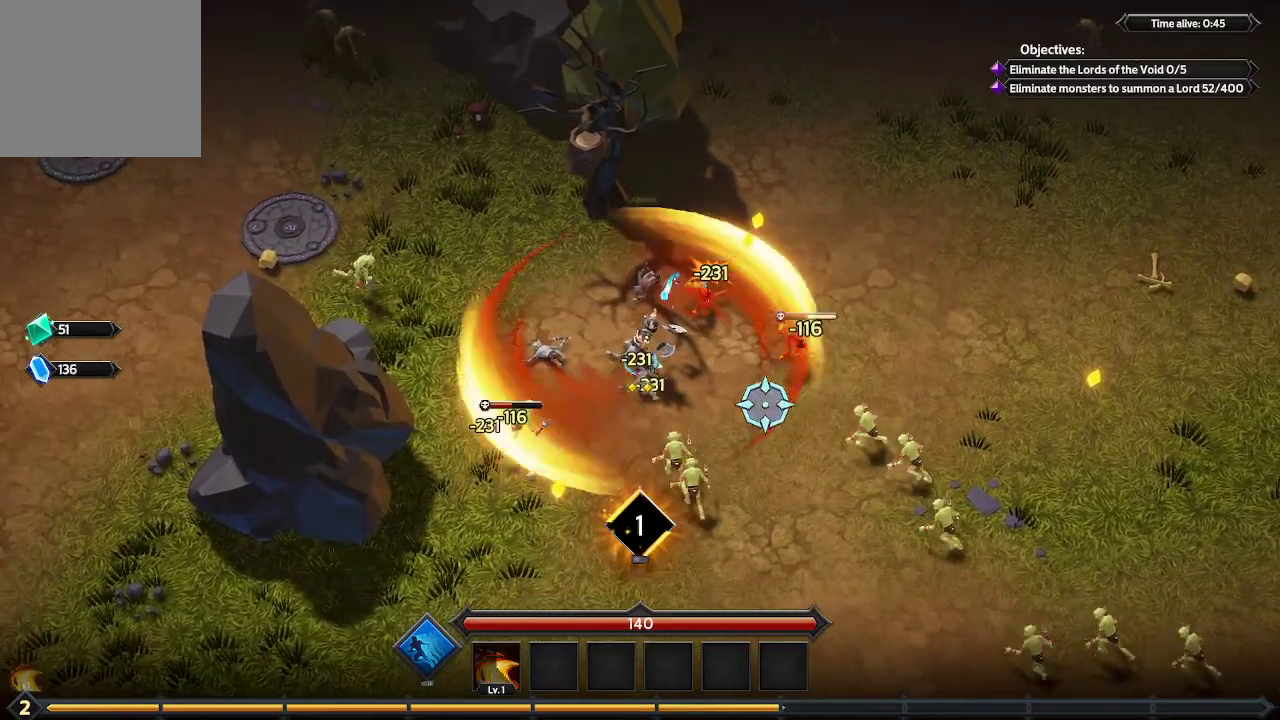
{"buttons": [], "left_stick": "up", "right_stick": "down-right", "events": [[100, "left_stick", "down-left"], [267, "left_stick", "up-left"], [367, "left_stick", "up"]]}
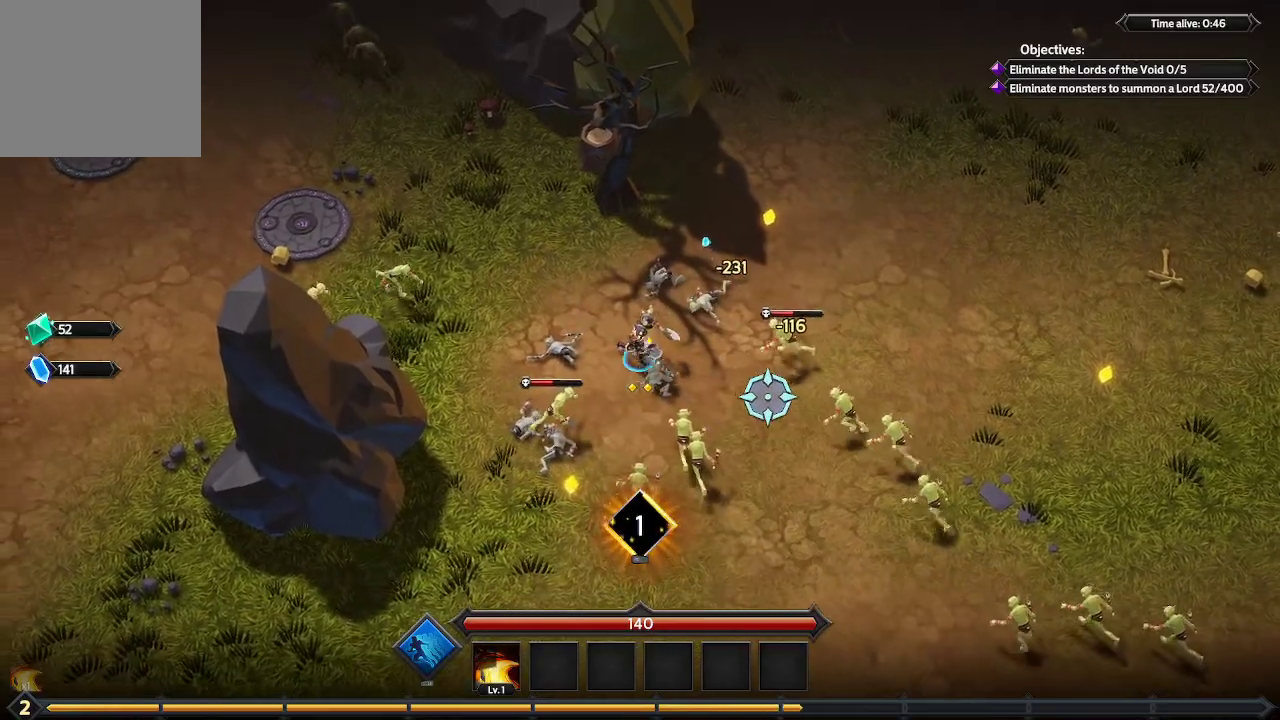
{"buttons": [], "left_stick": "up", "right_stick": "down-right", "events": [[133, "left_stick", "down-right"], [333, "left_stick", "down"], [500, "left_stick", "up"]]}
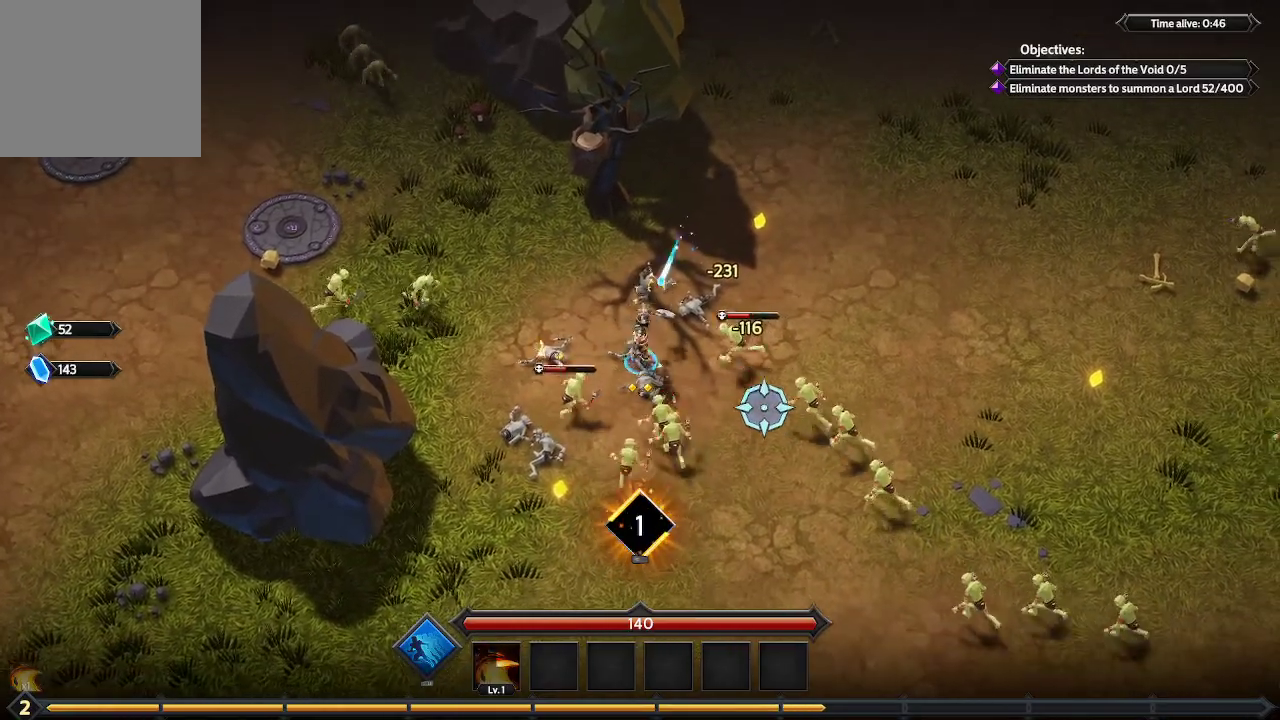
{"buttons": [], "left_stick": "up", "right_stick": "down-right", "events": []}
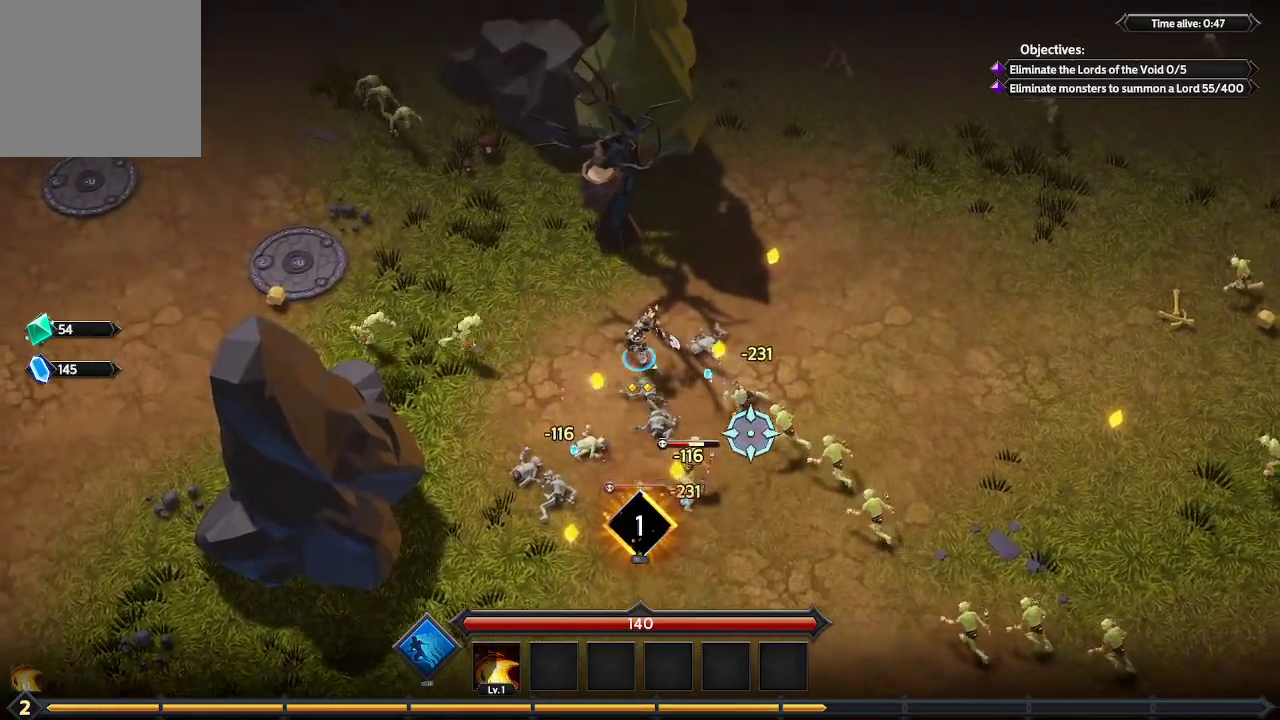
{"buttons": [], "left_stick": "down", "right_stick": "down-right", "events": [[67, "left_stick", "center"], [267, "left_stick", "down"]]}
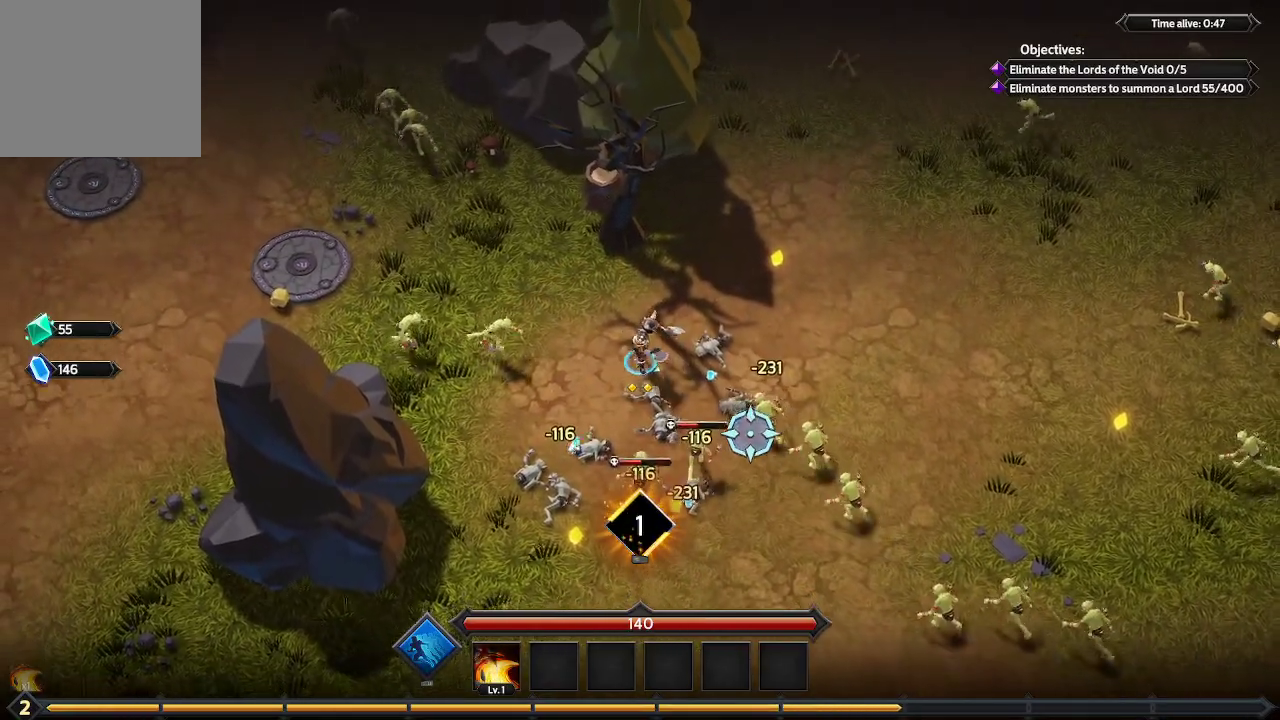
{"buttons": [], "left_stick": "down-left", "right_stick": "right", "events": [[300, "right_stick", "right"], [400, "left_stick", "down-left"]]}
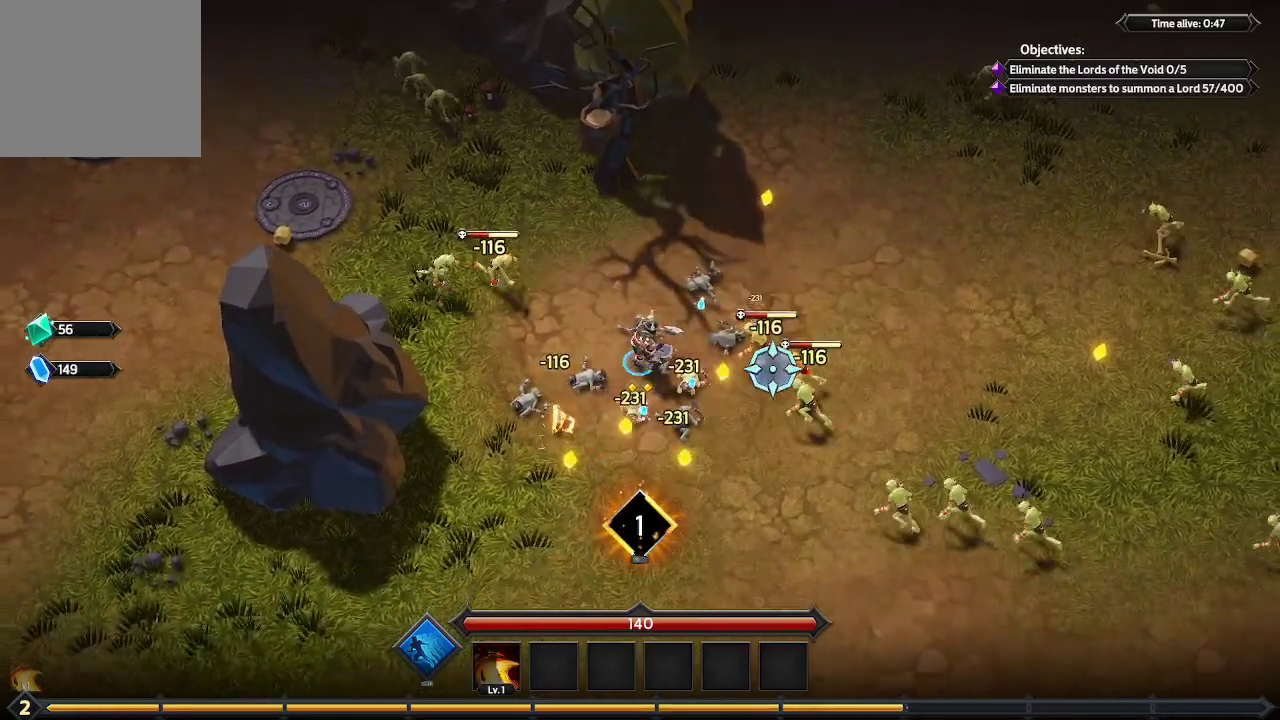
{"buttons": [], "left_stick": "right", "right_stick": "right", "events": [[300, "left_stick", "center"], [500, "left_stick", "right"]]}
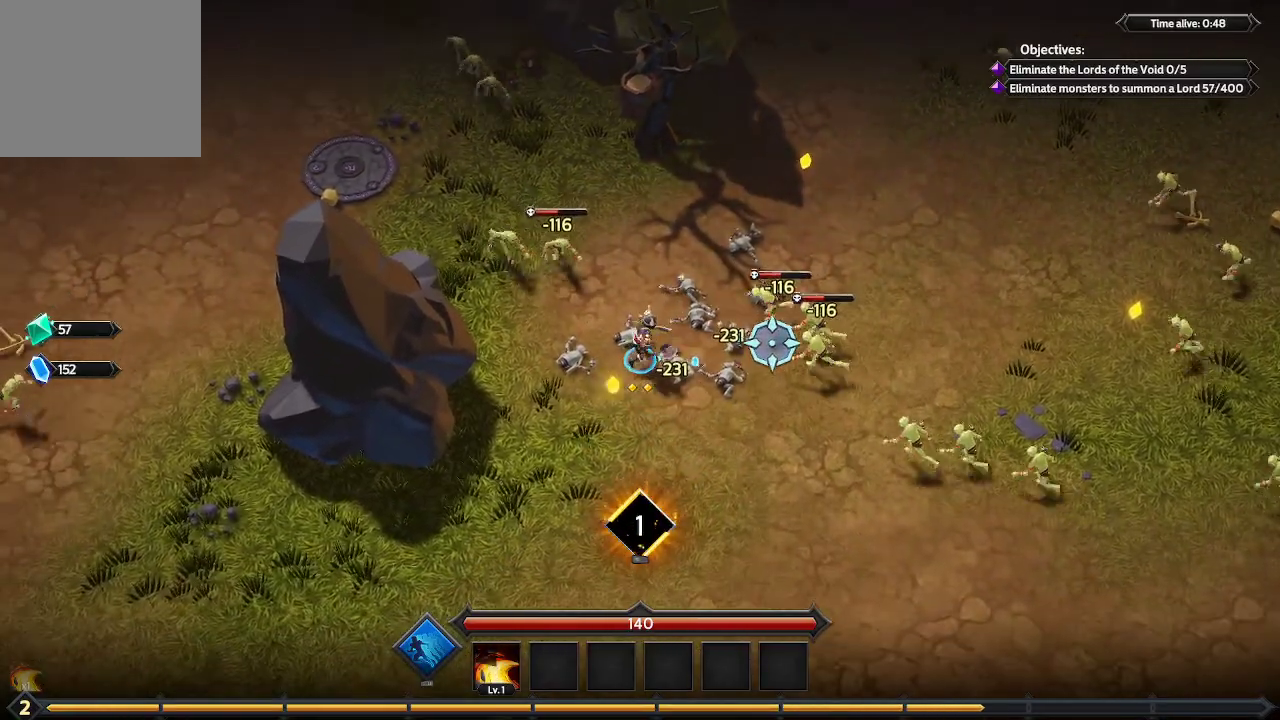
{"buttons": [], "left_stick": "down-left", "right_stick": "up-right", "events": [[300, "right_stick", "up-right"], [400, "left_stick", "down-left"]]}
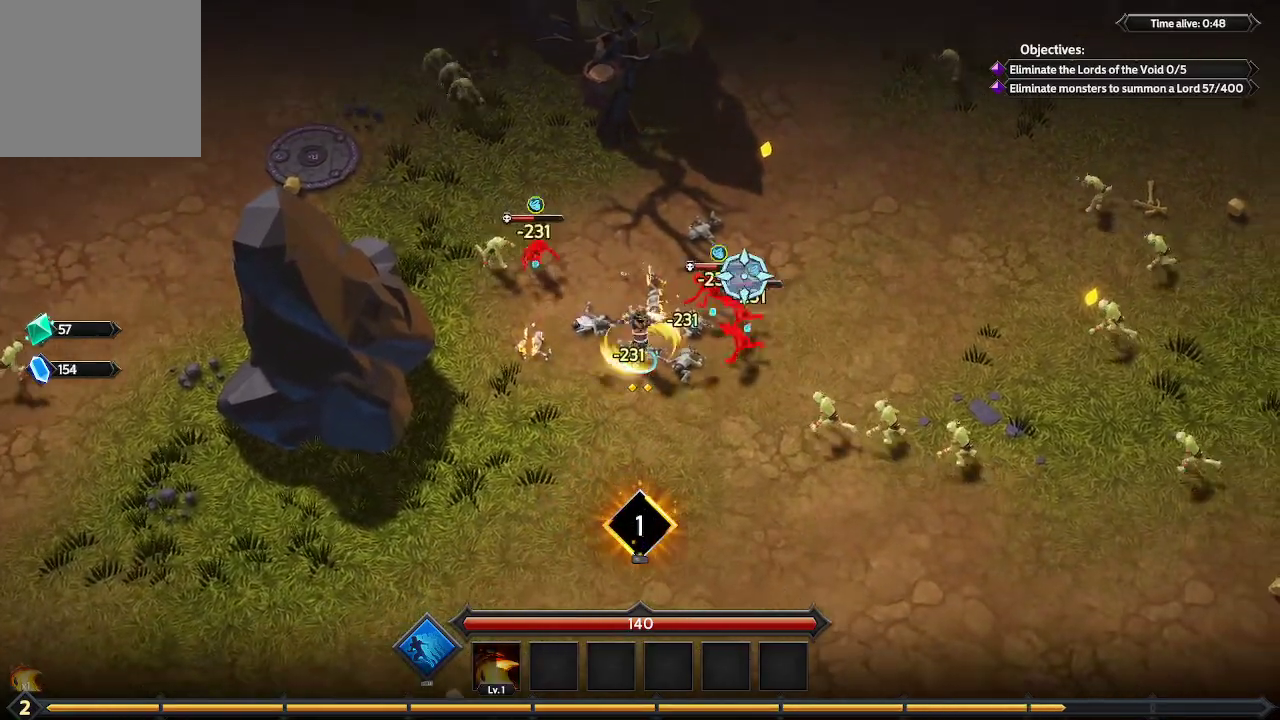
{"buttons": [], "left_stick": "center", "right_stick": "up-right", "events": [[433, "left_stick", "center"]]}
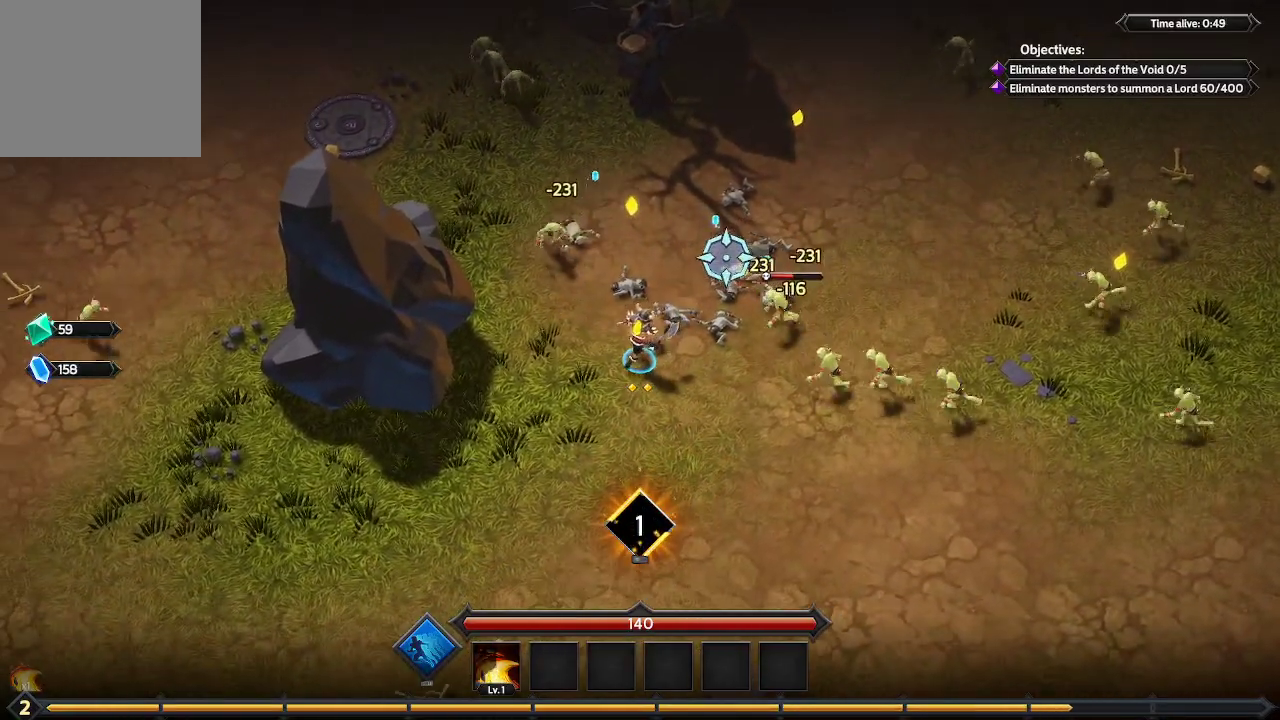
{"buttons": [], "left_stick": "down-right", "right_stick": "up-right", "events": [[67, "left_stick", "right"], [133, "left_stick", "up-right"], [333, "left_stick", "down-right"]]}
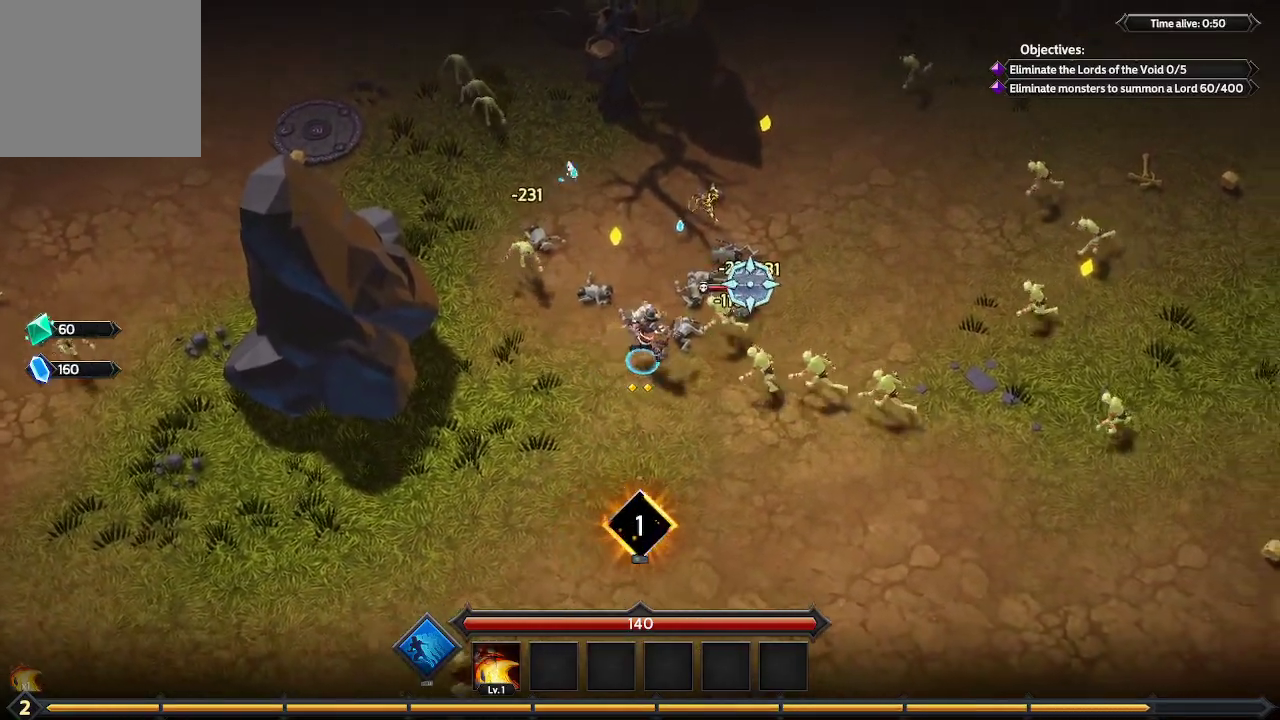
{"buttons": [], "left_stick": "center", "right_stick": "up", "events": [[400, "right_stick", "up"], [500, "left_stick", "center"]]}